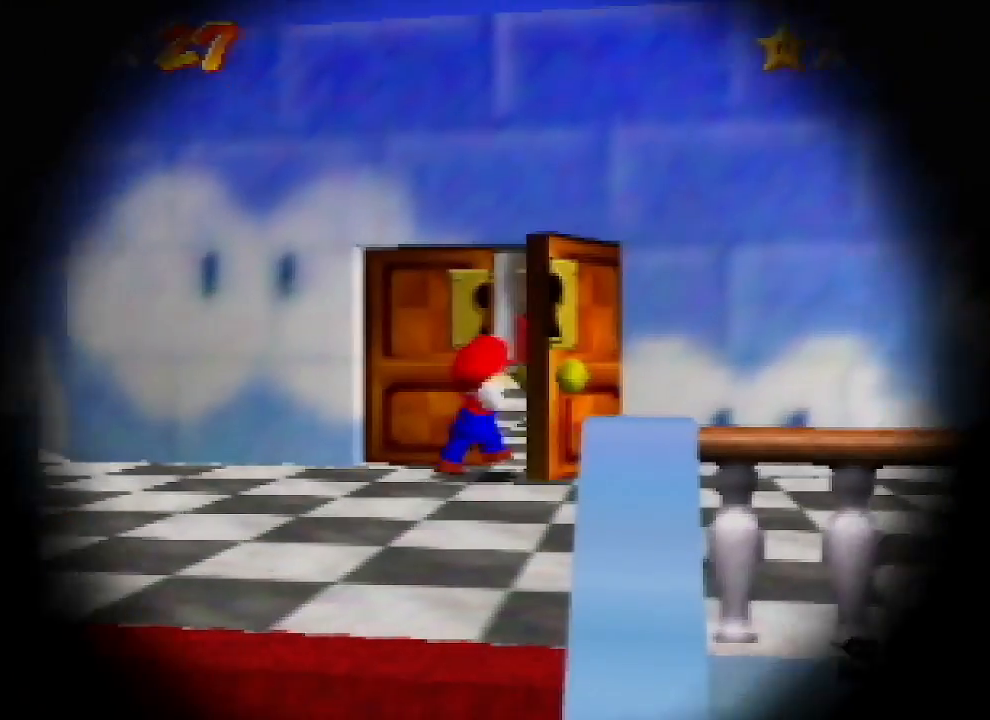
Gameplay with a controller (Nintendo layout); each line is a JSON object with the inputs held at the frame after it. "events" lists button and stick changes between this image and that frame as [ms after this image, input, new state], when the widget could be followed in between. Not read: L1 L3 R1 R3.
{"buttons": [], "left_stick": "up", "events": [[100, "left_stick", "up-right"], [200, "left_stick", "up"]]}
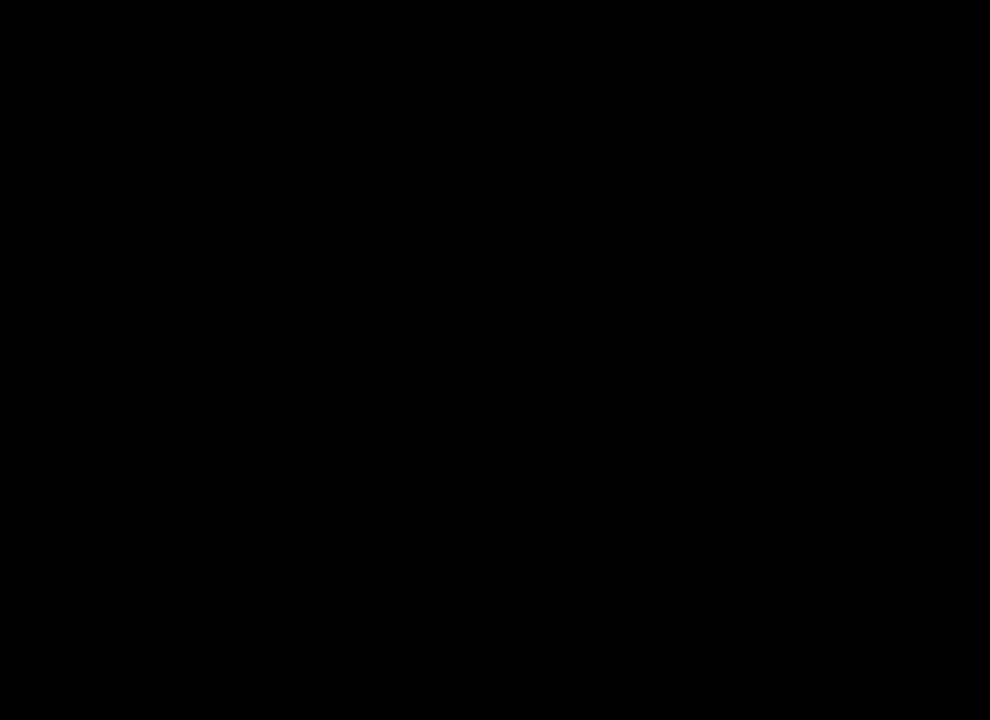
{"buttons": [], "left_stick": "up", "events": []}
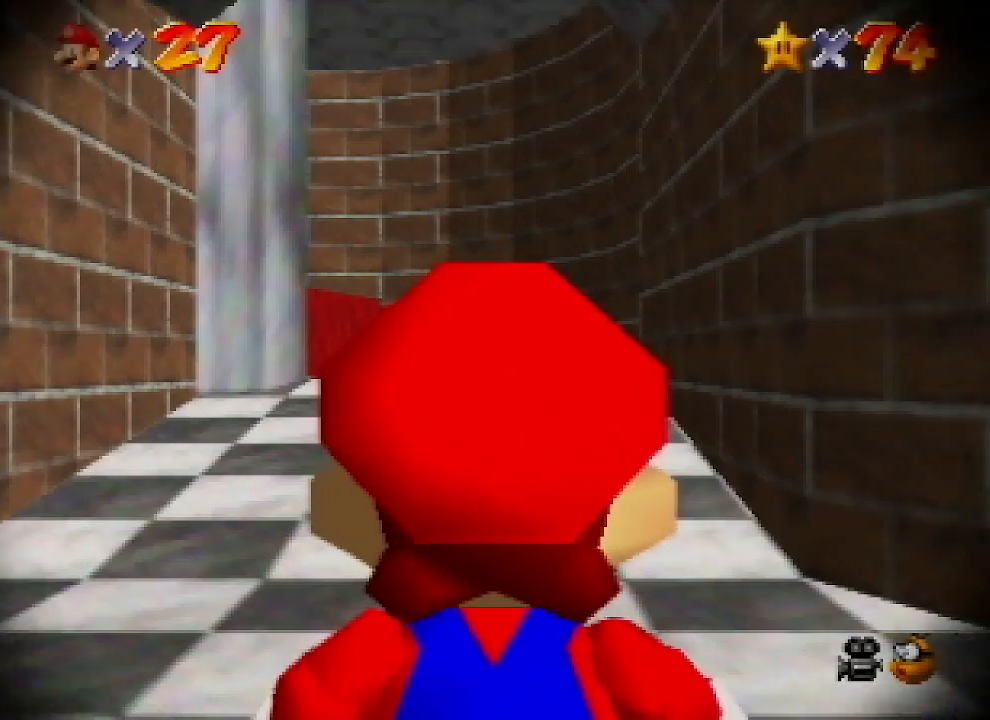
{"buttons": [], "left_stick": "up", "events": []}
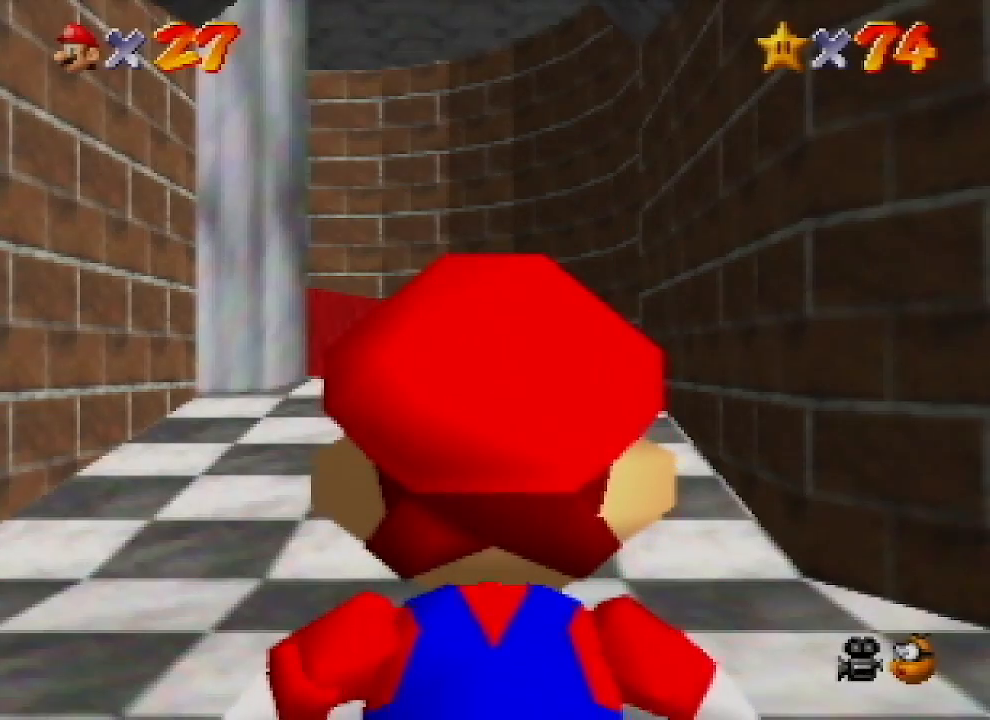
{"buttons": [], "left_stick": "up", "events": []}
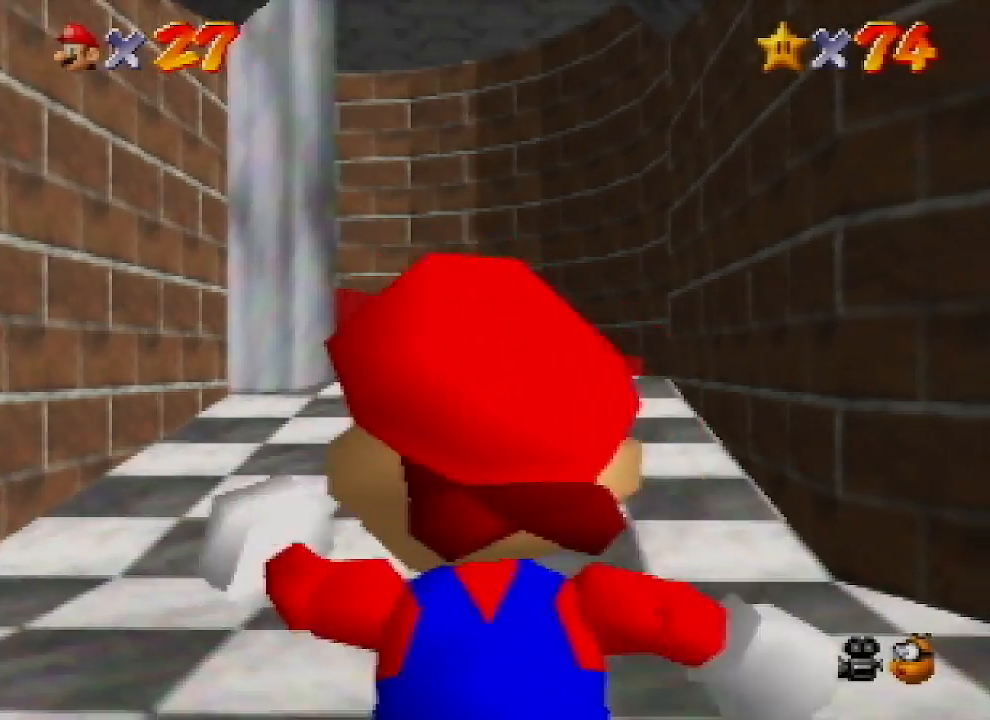
{"buttons": [], "left_stick": "up", "events": [[367, "A", "down"], [500, "A", "up"]]}
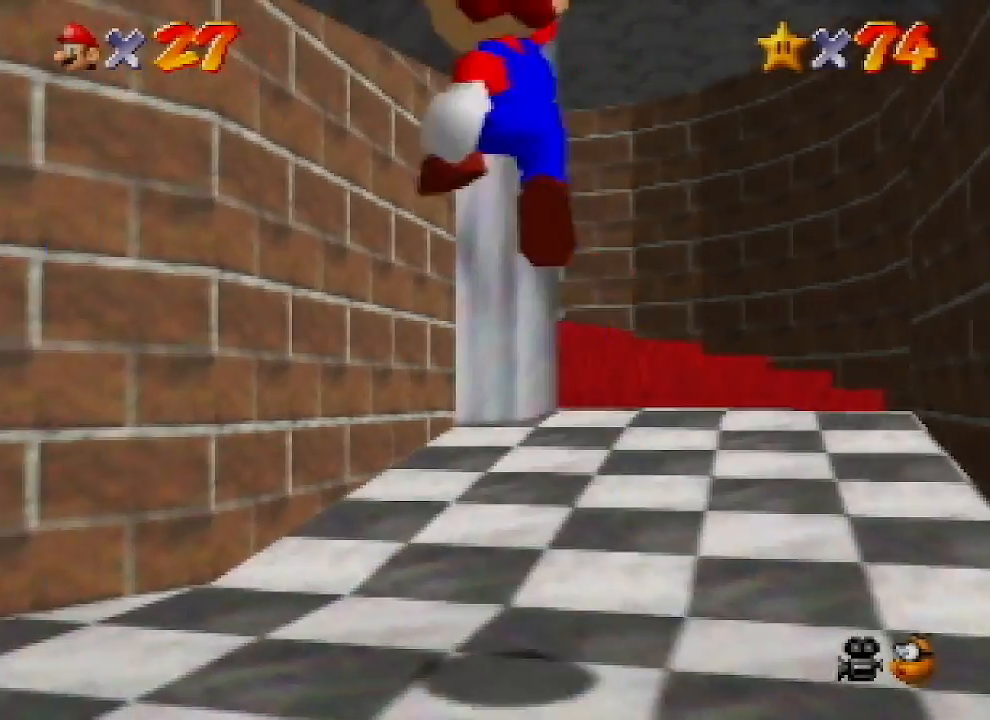
{"buttons": ["A"], "left_stick": "up-left", "events": [[467, "A", "down"], [500, "left_stick", "up-left"]]}
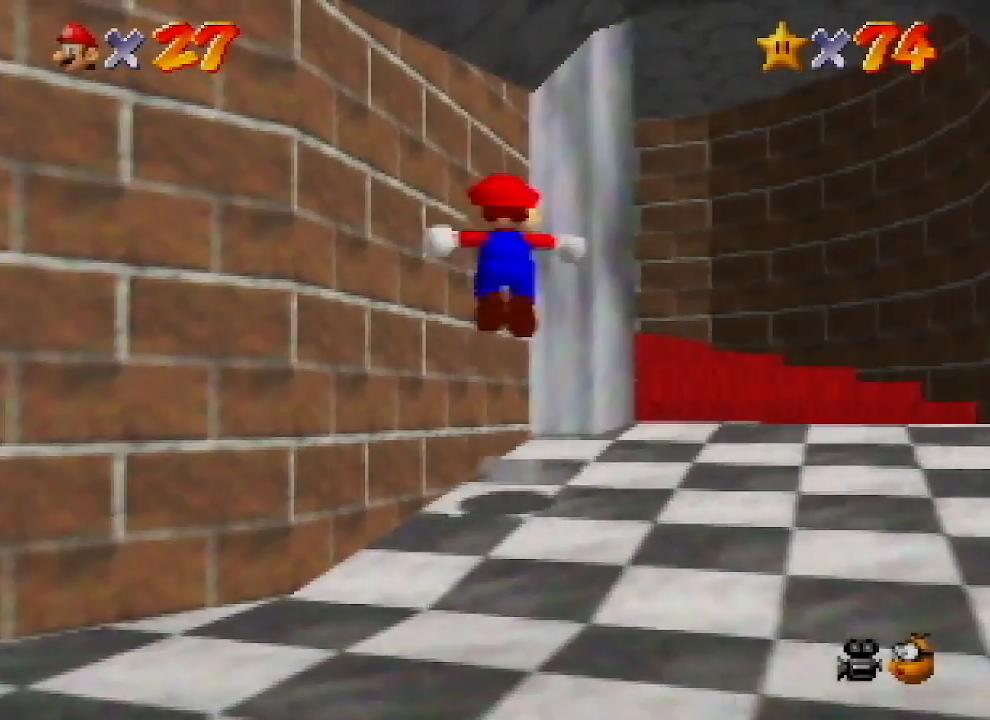
{"buttons": [], "left_stick": "down-right", "events": [[333, "A", "up"], [333, "left_stick", "down"], [467, "left_stick", "down-right"]]}
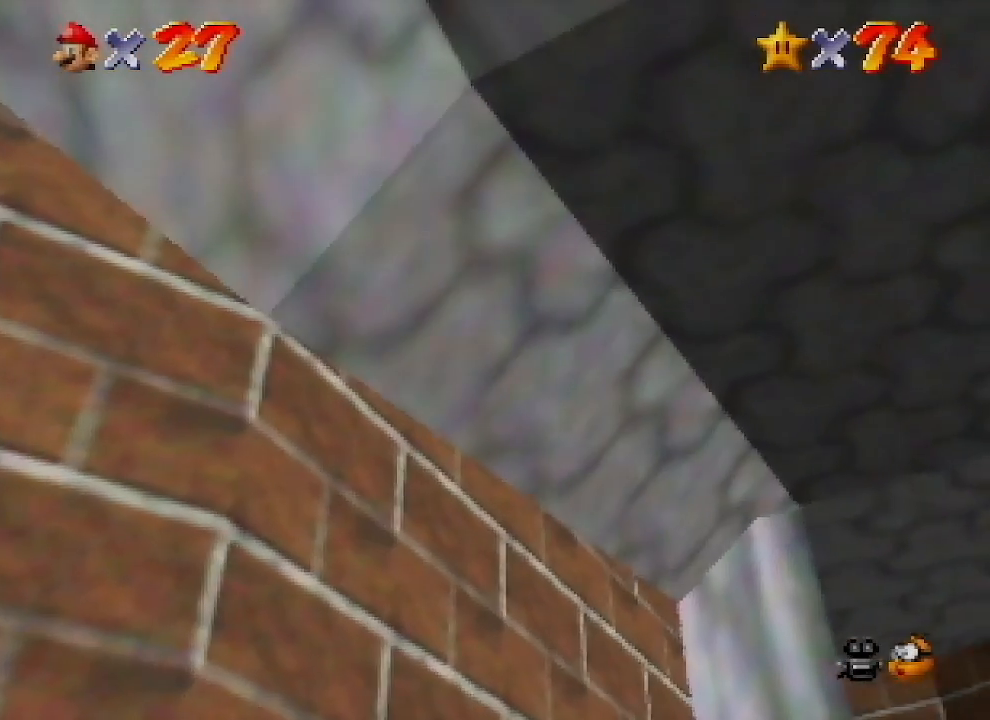
{"buttons": [], "left_stick": "right", "events": [[400, "left_stick", "right"]]}
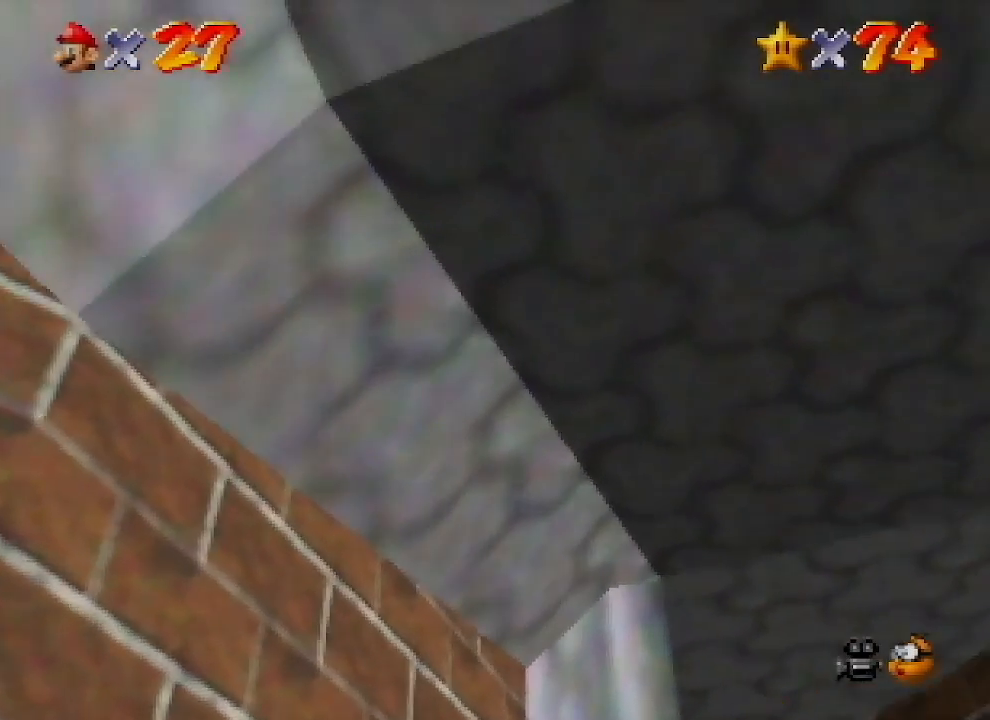
{"buttons": [], "left_stick": "up-right", "events": [[133, "left_stick", "up-right"]]}
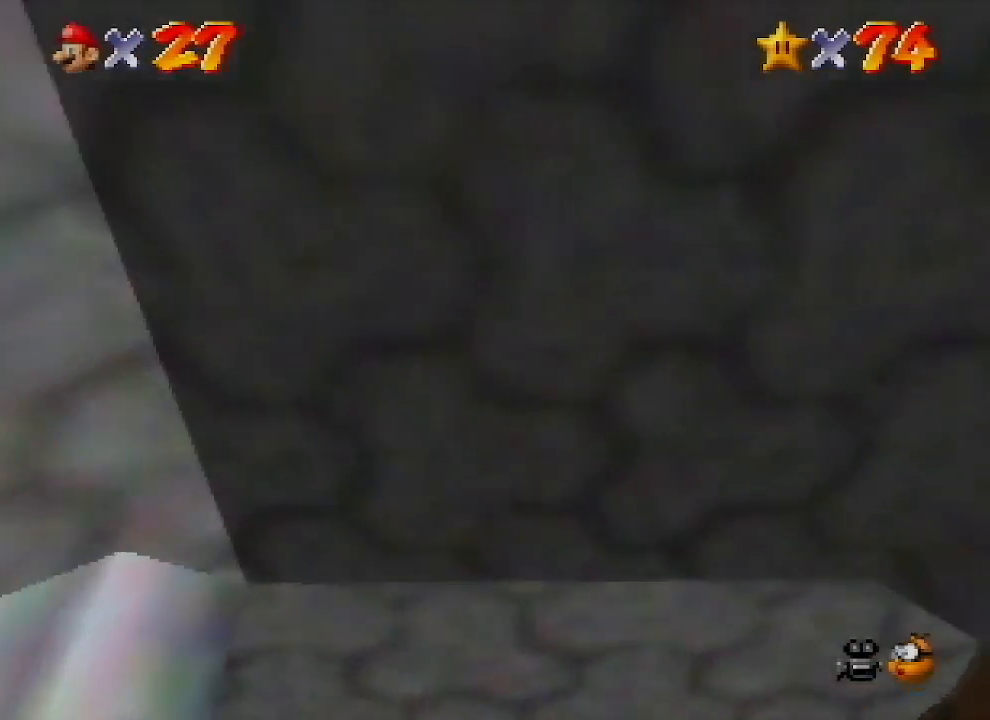
{"buttons": [], "left_stick": "up-left", "events": [[100, "left_stick", "up"], [500, "left_stick", "up-left"]]}
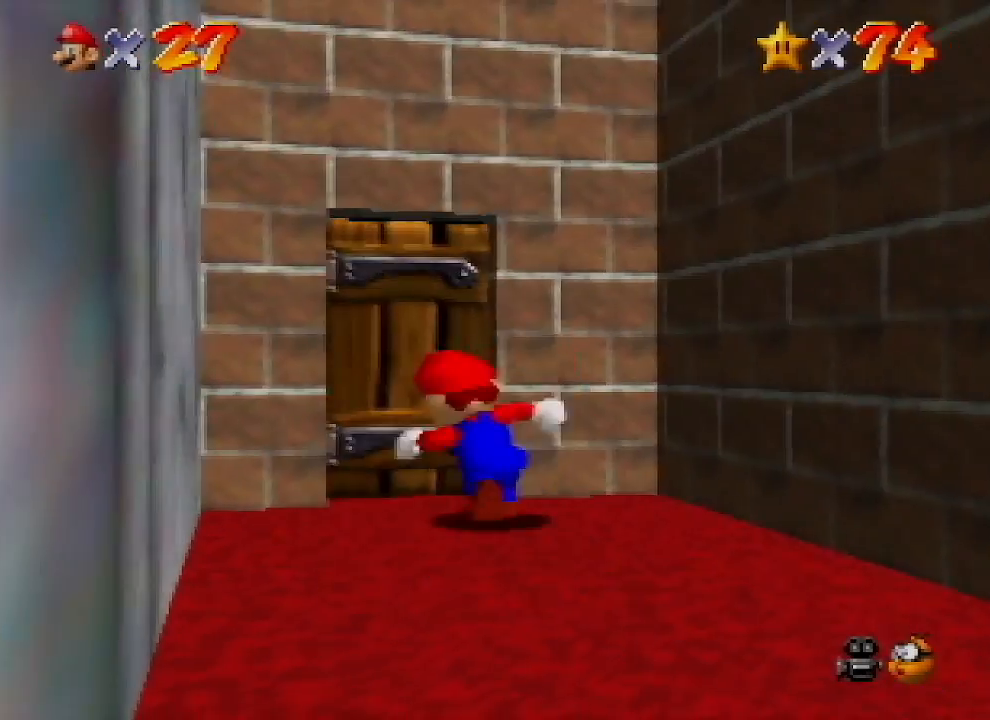
{"buttons": [], "left_stick": "center", "events": [[167, "left_stick", "up"], [433, "left_stick", "center"]]}
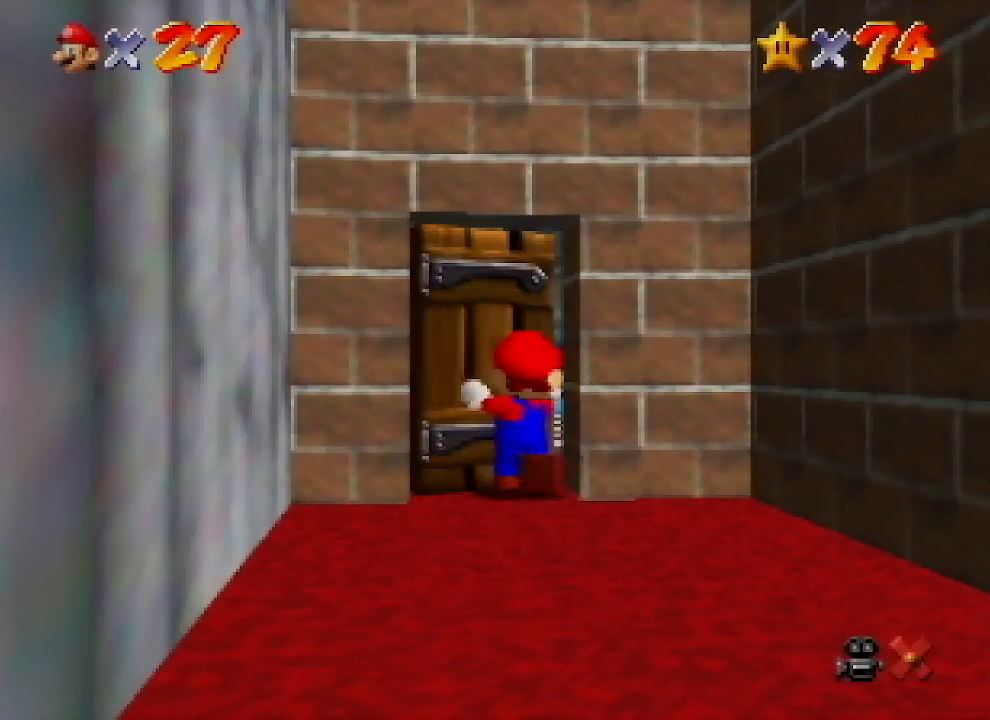
{"buttons": [], "left_stick": "up", "events": [[167, "left_stick", "up-right"], [300, "left_stick", "up"]]}
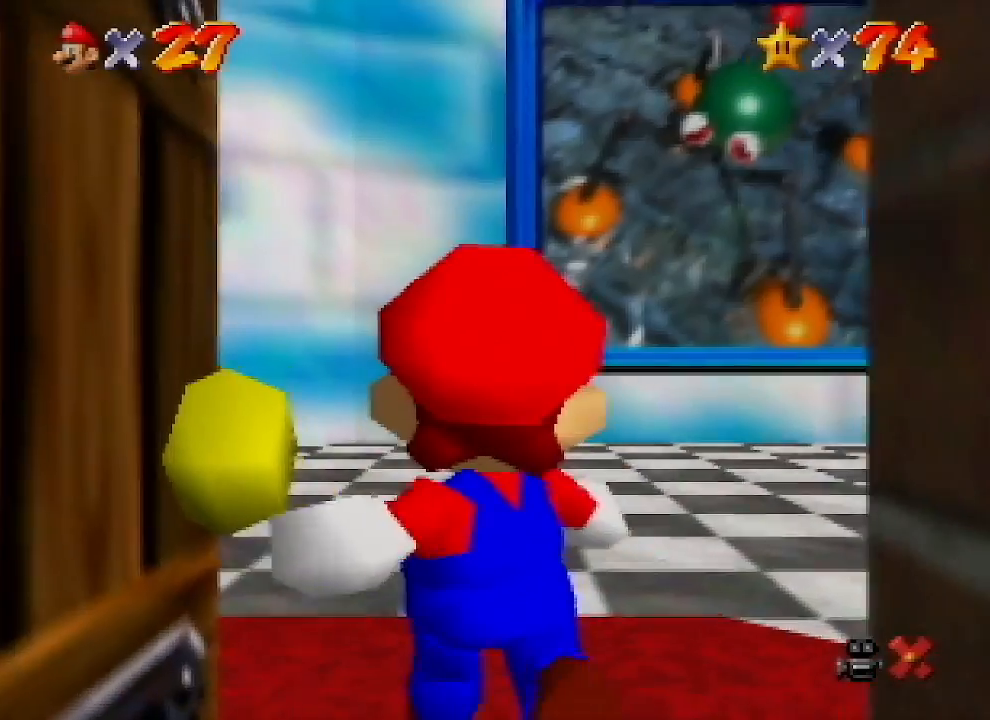
{"buttons": [], "left_stick": "up", "events": []}
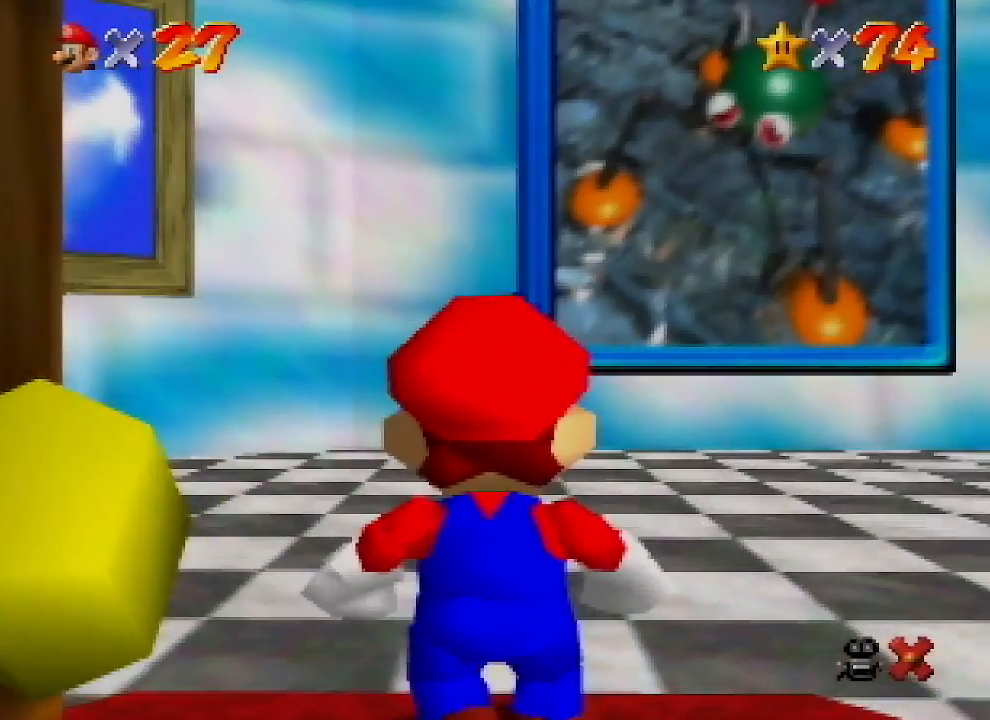
{"buttons": ["A"], "left_stick": "up", "events": [[500, "A", "down"]]}
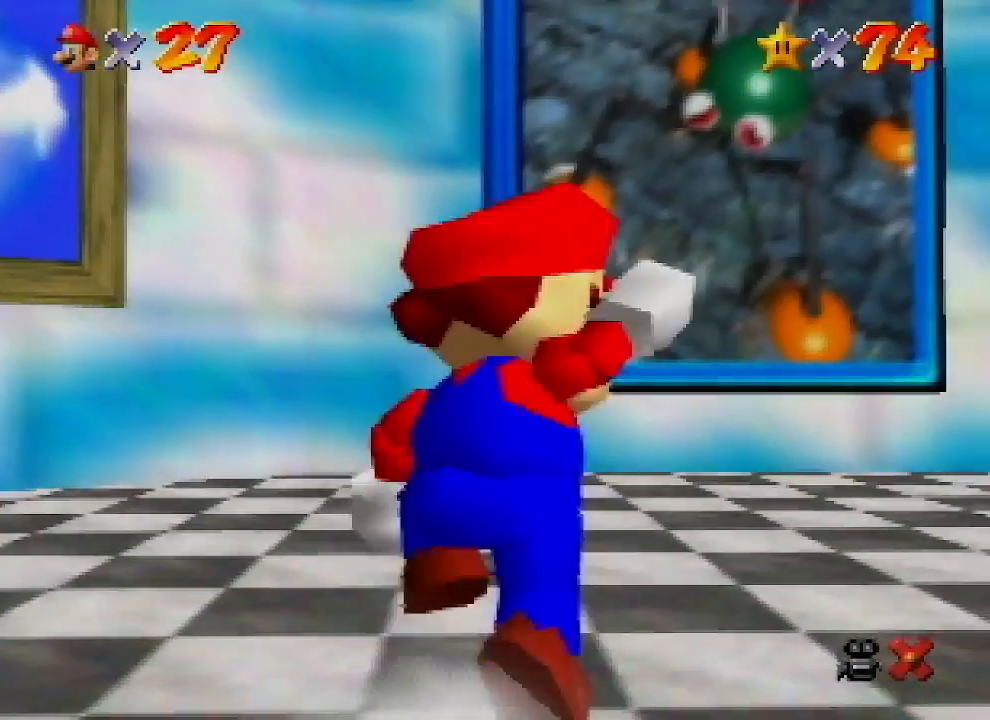
{"buttons": ["A"], "left_stick": "up", "events": [[67, "A", "up"], [67, "left_stick", "center"], [133, "left_stick", "up"], [500, "A", "down"]]}
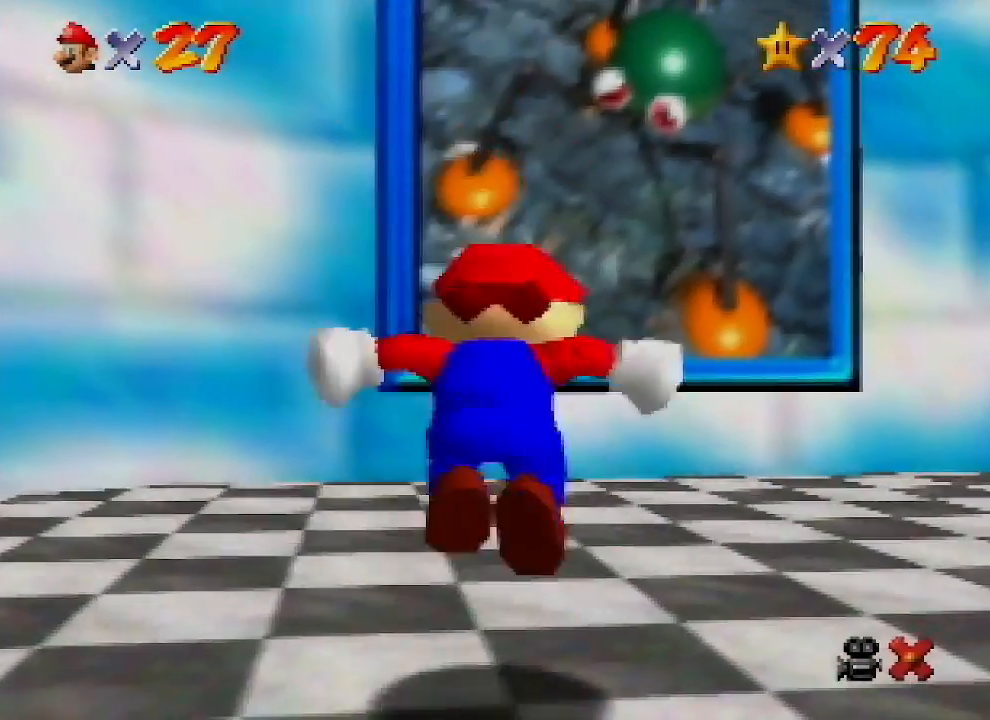
{"buttons": [], "left_stick": "up", "events": [[67, "A", "up"]]}
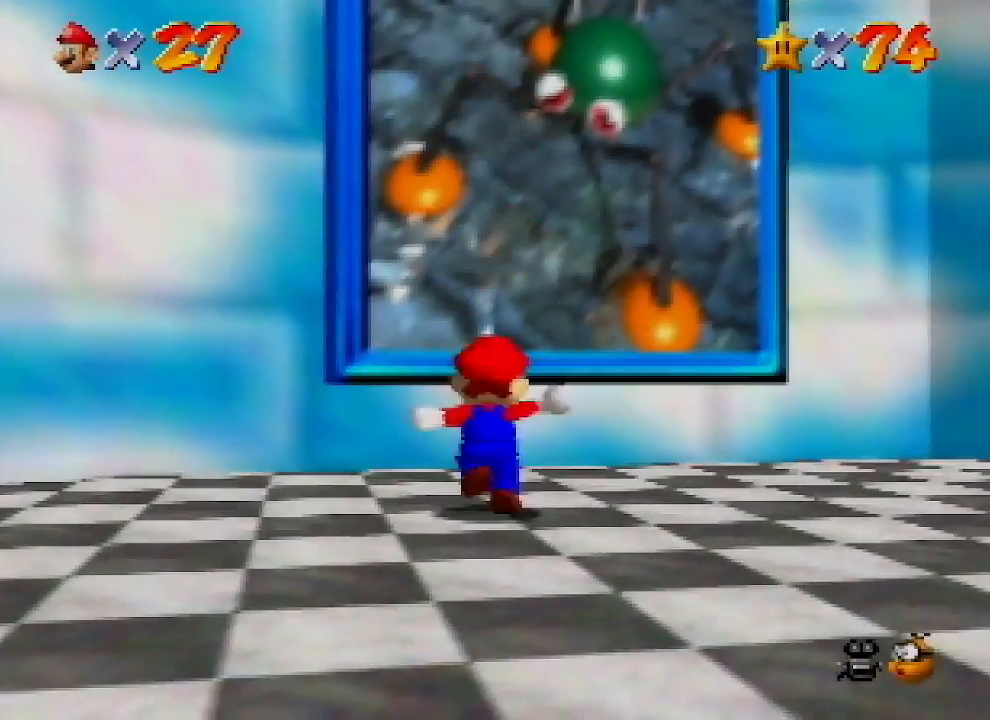
{"buttons": [], "left_stick": "up", "events": [[100, "A", "down"], [200, "B", "down"], [300, "A", "up"], [300, "B", "up"]]}
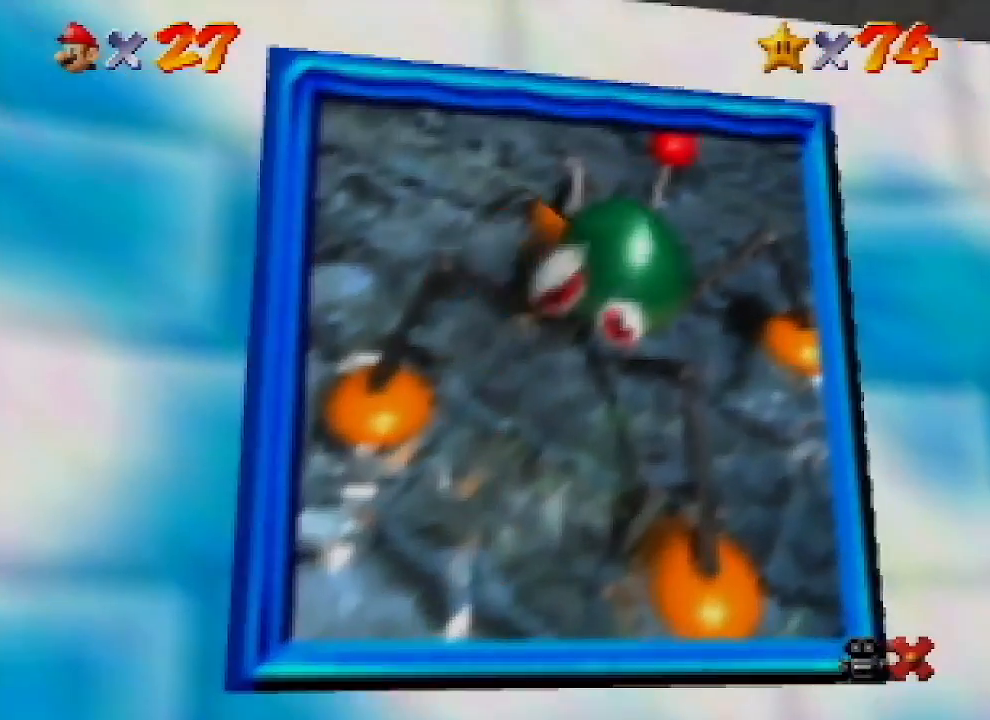
{"buttons": [], "left_stick": "center", "events": [[100, "left_stick", "center"]]}
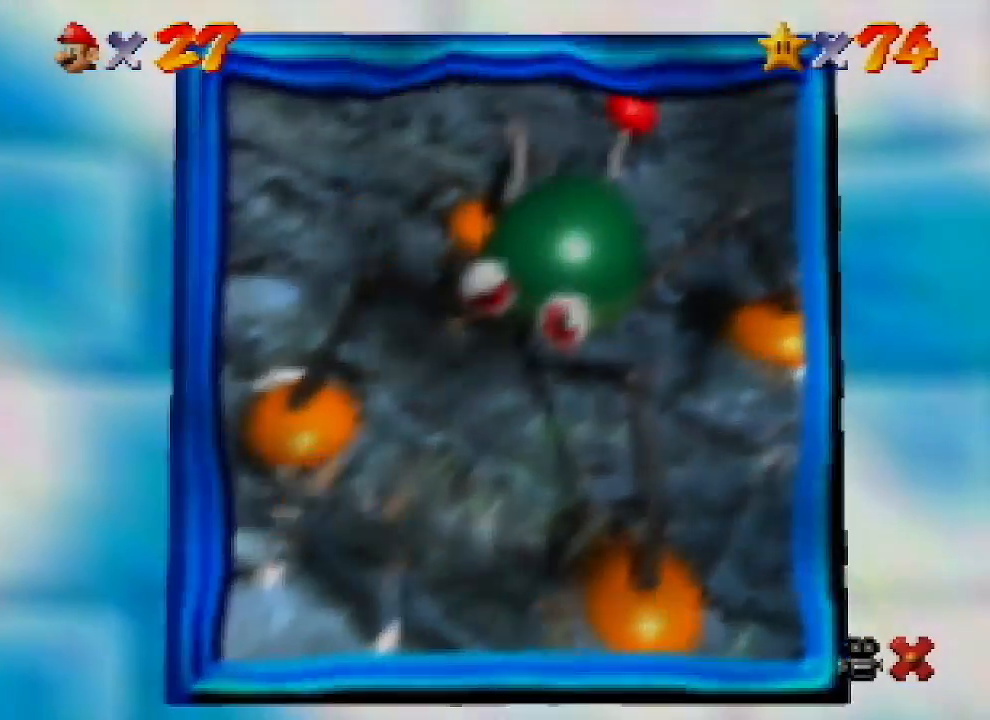
{"buttons": [], "left_stick": "center", "events": []}
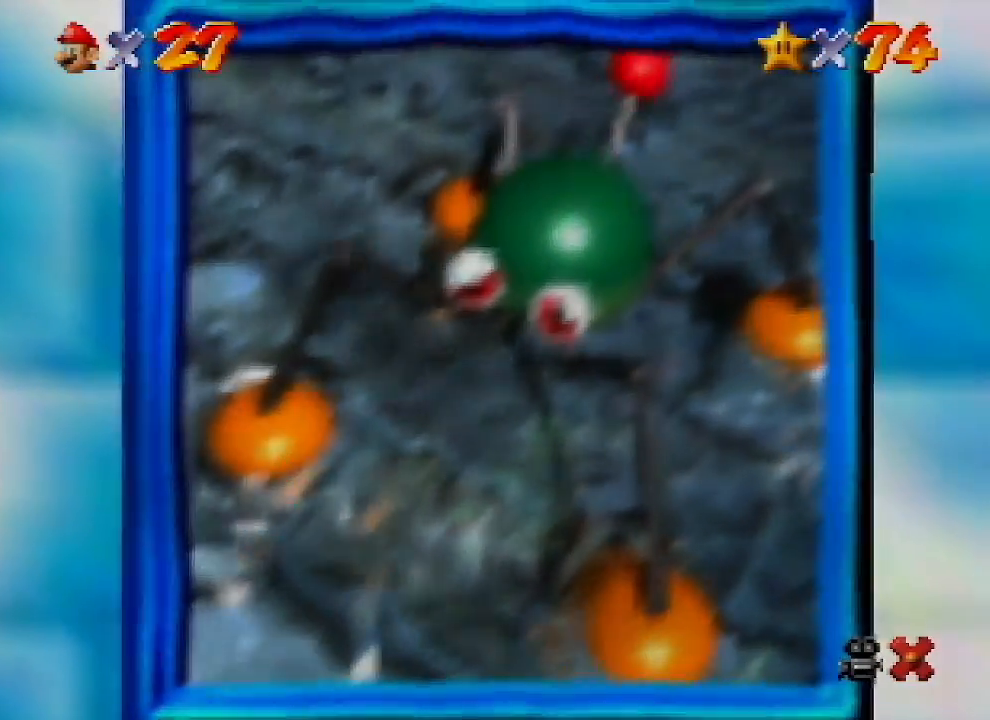
{"buttons": [], "left_stick": "center", "events": []}
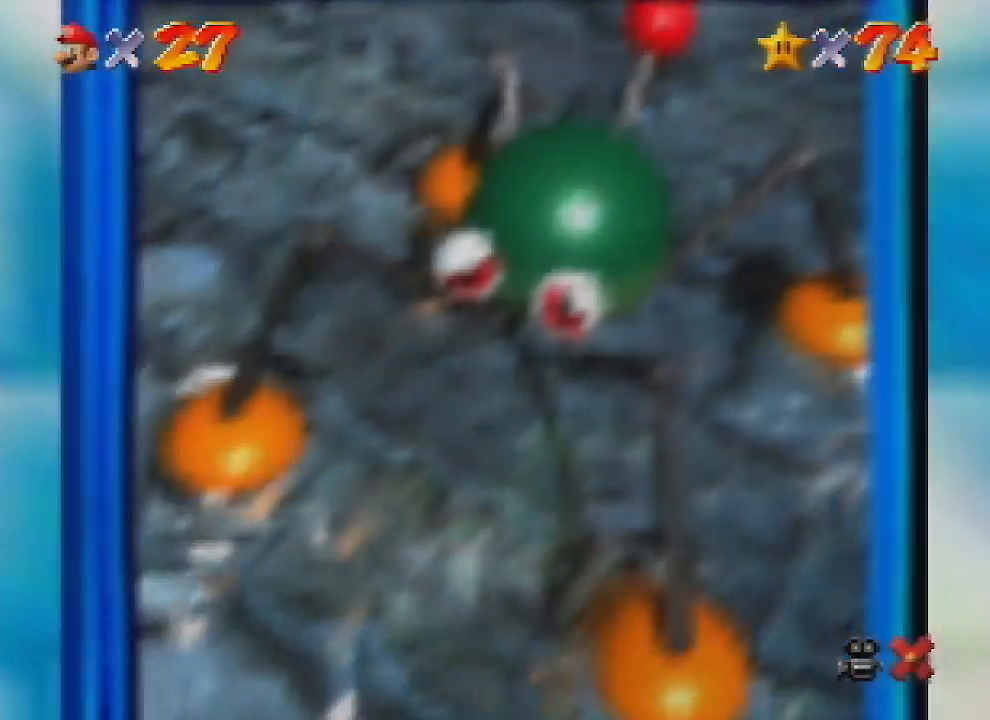
{"buttons": [], "left_stick": "center", "events": []}
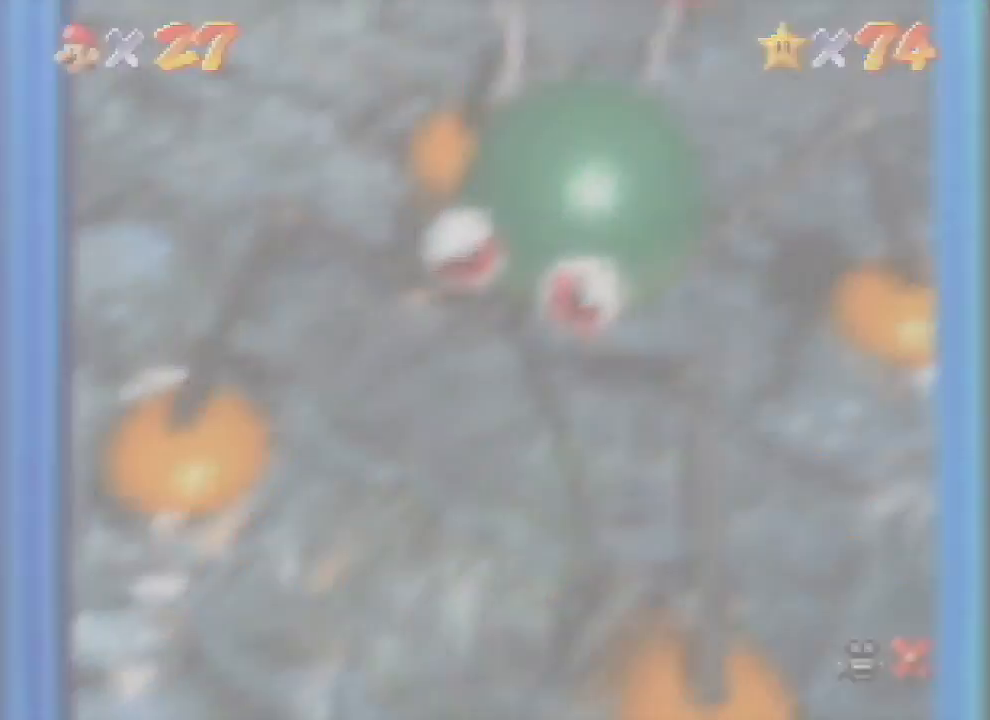
{"buttons": [], "left_stick": "center", "events": []}
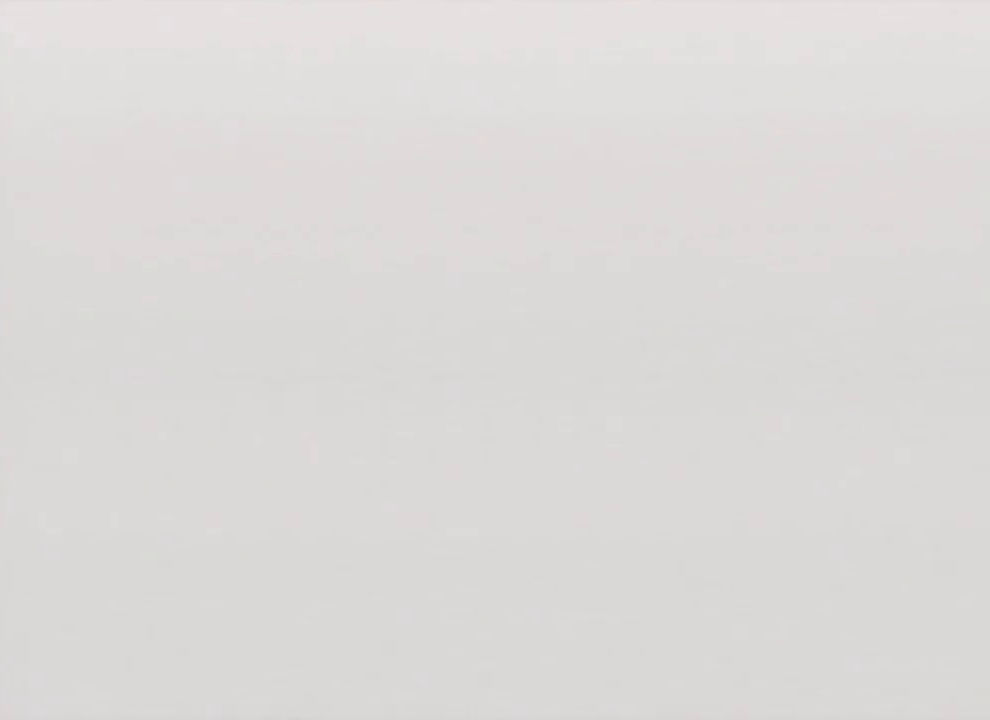
{"buttons": ["START"], "left_stick": "center", "events": [[500, "START", "down"]]}
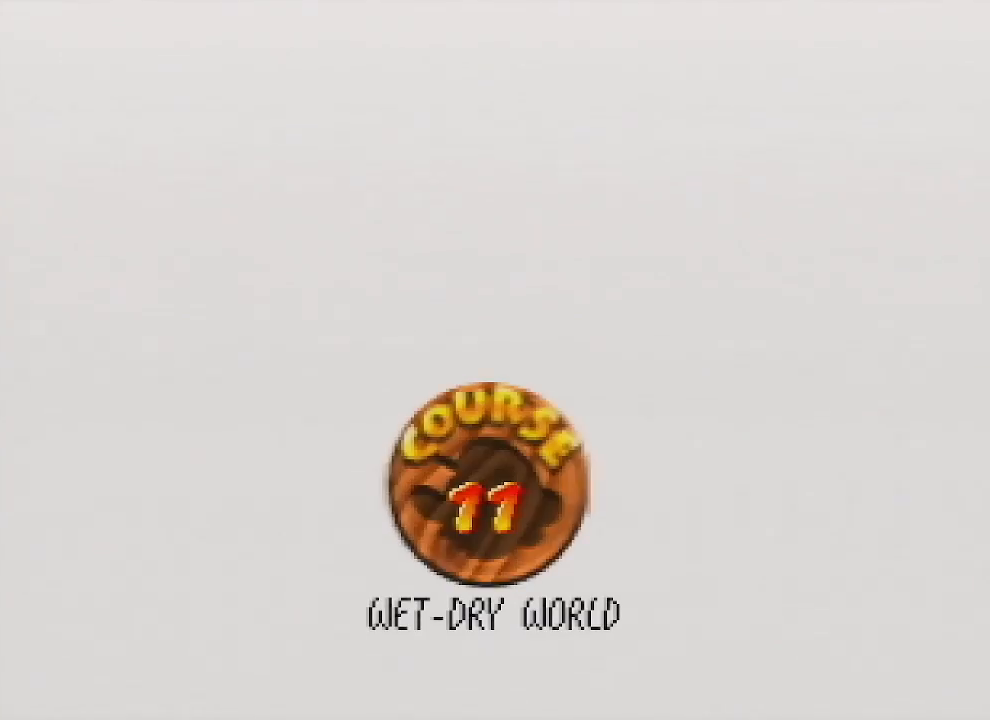
{"buttons": ["A", "B"], "left_stick": "center", "events": [[33, "START", "up"], [233, "B", "down"], [267, "A", "down"], [300, "A", "up"], [300, "B", "up"], [367, "A", "down"], [367, "B", "down"], [433, "A", "up"], [433, "B", "up"], [500, "A", "down"], [500, "B", "down"]]}
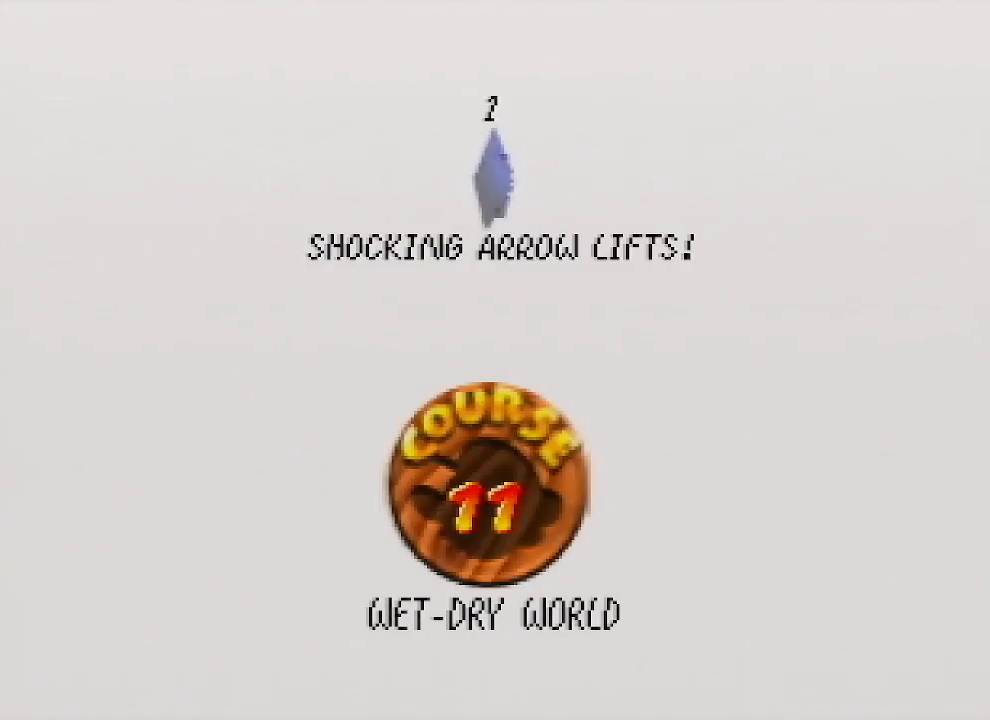
{"buttons": ["A", "B"], "left_stick": "center", "events": [[100, "A", "up"], [100, "B", "up"], [167, "A", "down"], [167, "B", "down"], [233, "B", "up"], [267, "A", "up"], [267, "START", "down"], [300, "A", "down"], [300, "B", "down"], [300, "START", "up"], [367, "A", "up"], [367, "B", "up"], [433, "A", "down"], [433, "B", "down"]]}
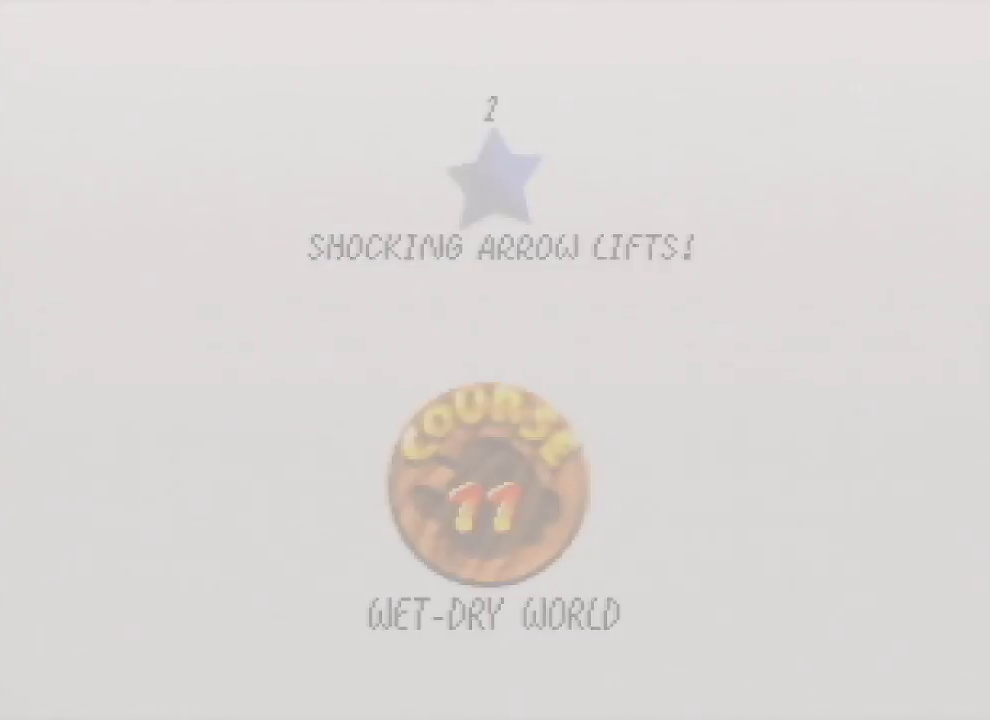
{"buttons": [], "left_stick": "center", "events": [[33, "A", "up"], [33, "B", "up"], [100, "A", "down"], [100, "B", "down"], [167, "A", "up"], [167, "B", "up"]]}
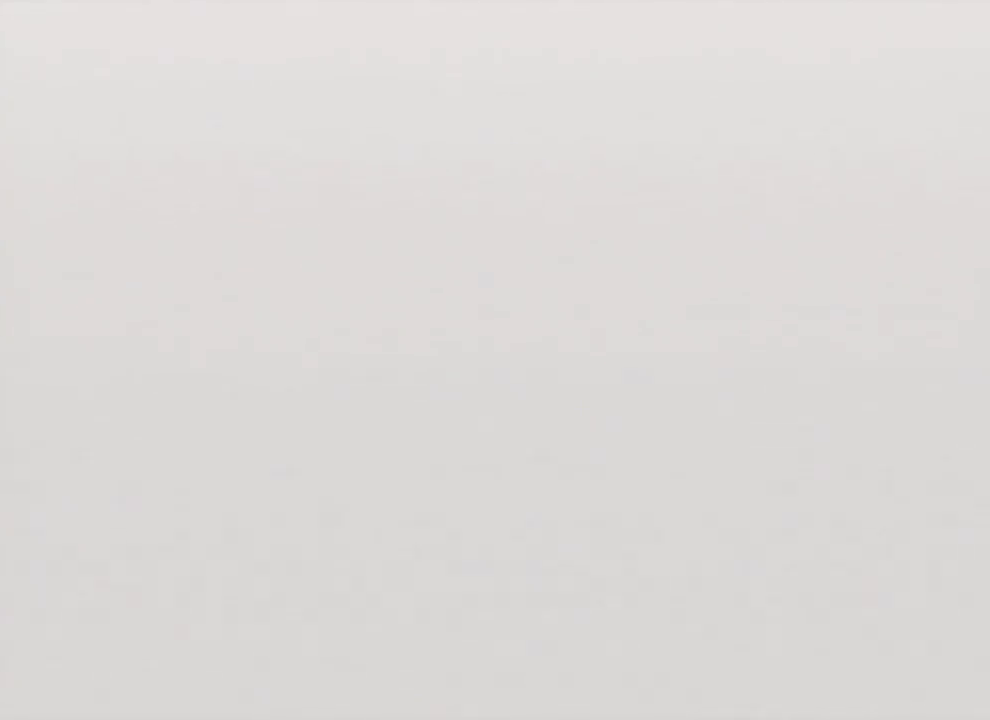
{"buttons": [], "left_stick": "center", "events": [[267, "C_LEFT", "down"], [367, "C_LEFT", "up"]]}
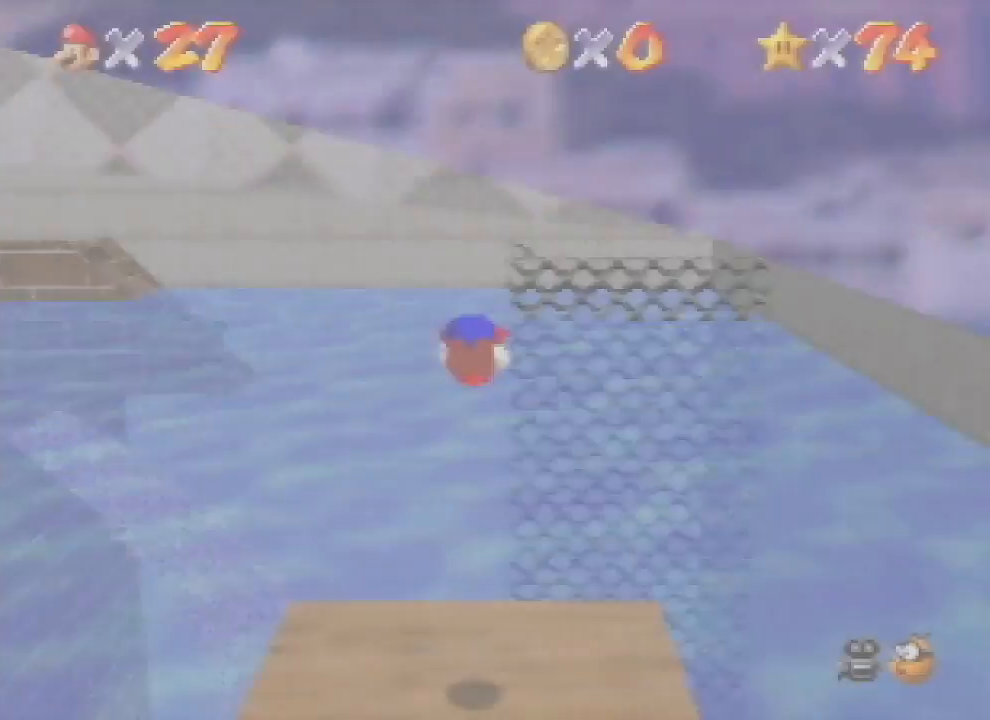
{"buttons": [], "left_stick": "up", "events": [[133, "left_stick", "up-right"], [267, "left_stick", "up"]]}
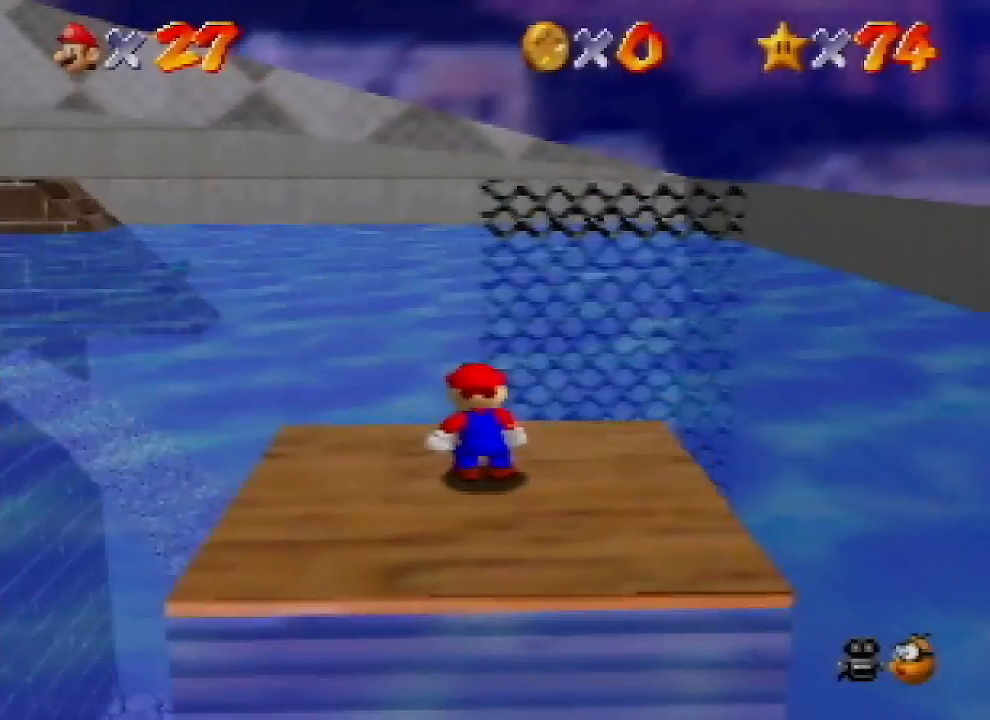
{"buttons": [], "left_stick": "up", "events": []}